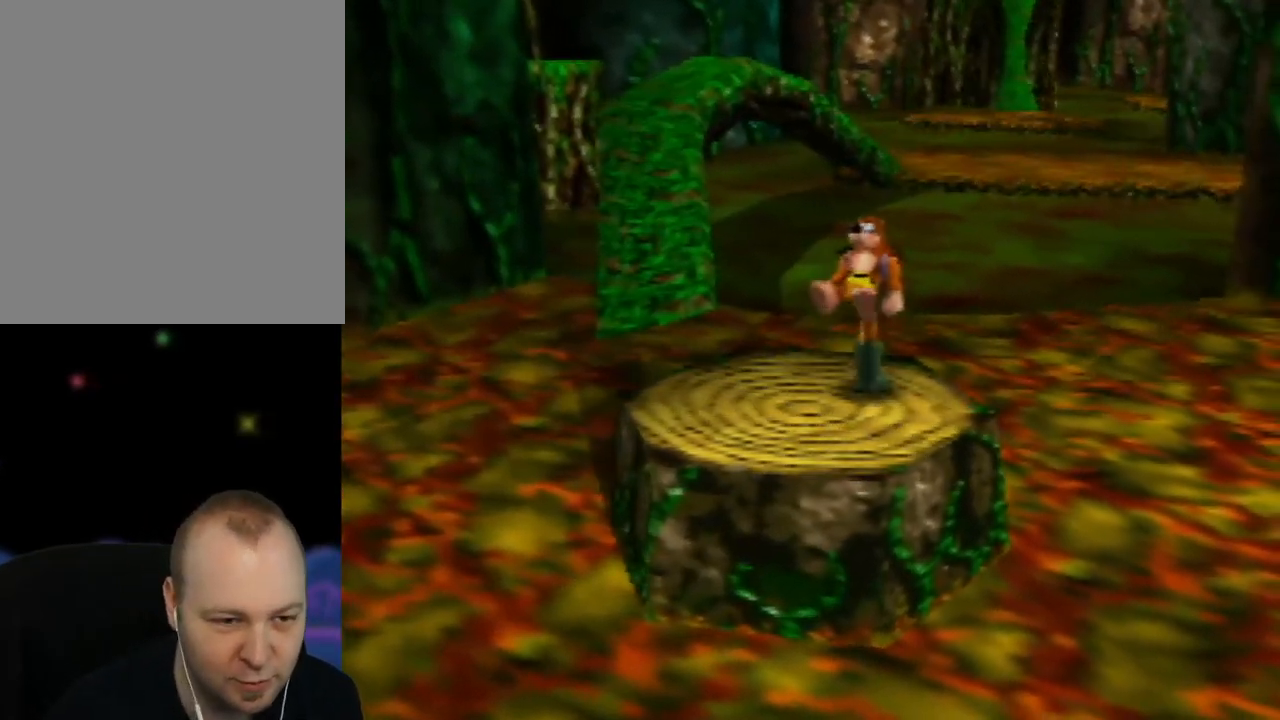
Gameplay with a controller (Nintendo layout); each line is a JSON object with the inputs held at the frame after it. "events" lists button and stick changes between this image and that frame as [ms after this image, input, new state], when the widget could be followed in between. Not read: L1 L3 R1 R3.
{"buttons": [], "left_stick": "up-left", "events": [[317, "left_stick", "up-left"]]}
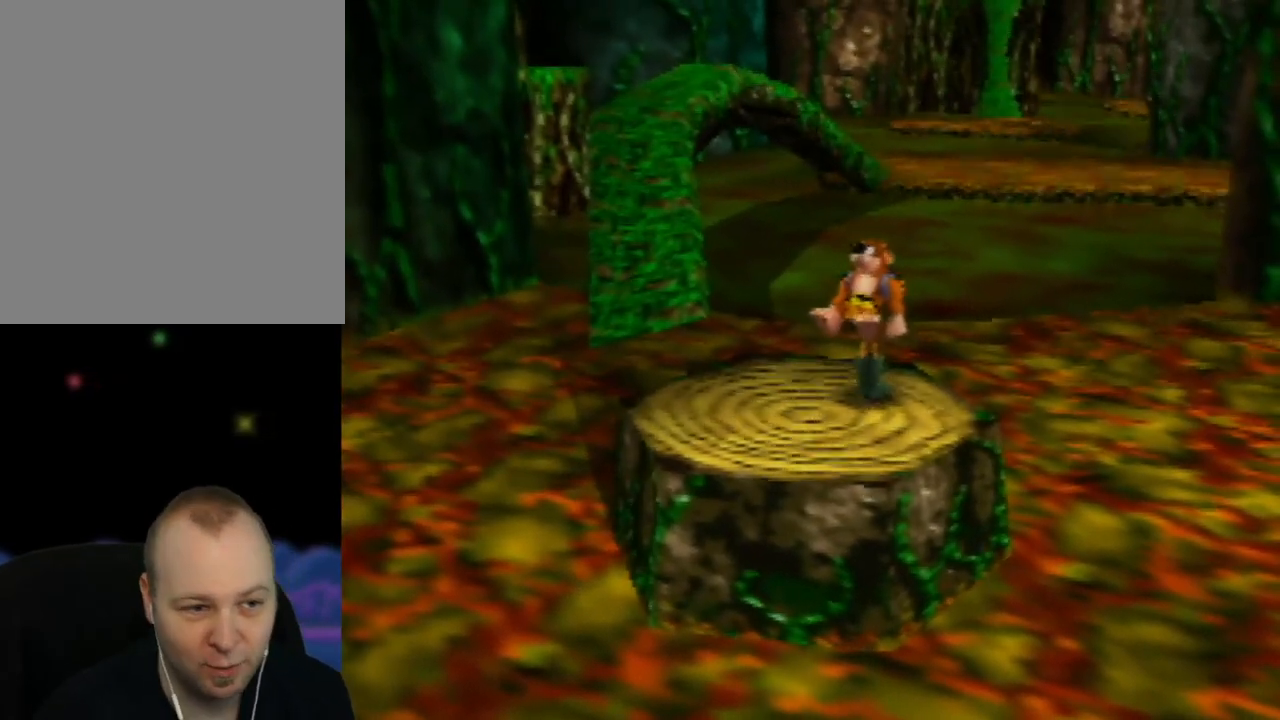
{"buttons": [], "left_stick": "up", "events": [[183, "left_stick", "up"]]}
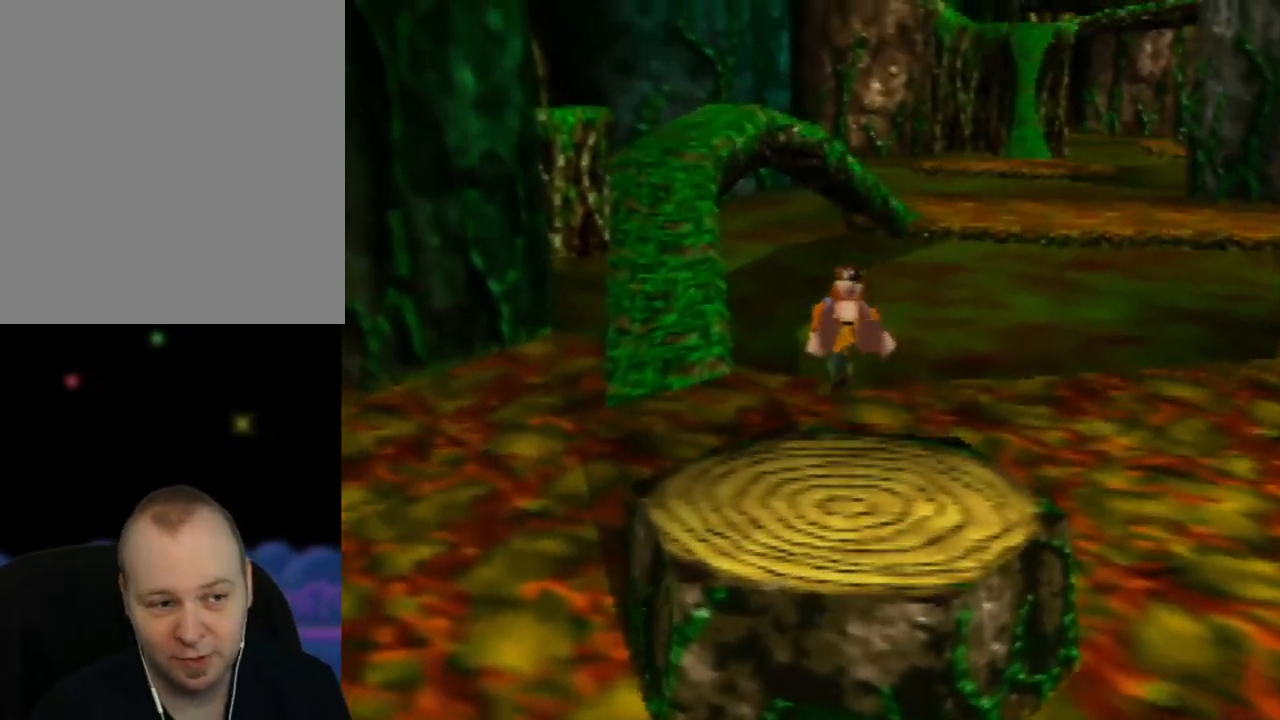
{"buttons": [], "left_stick": "up-right", "events": [[150, "C_RIGHT", "down"], [233, "left_stick", "up-right"], [317, "C_RIGHT", "up"]]}
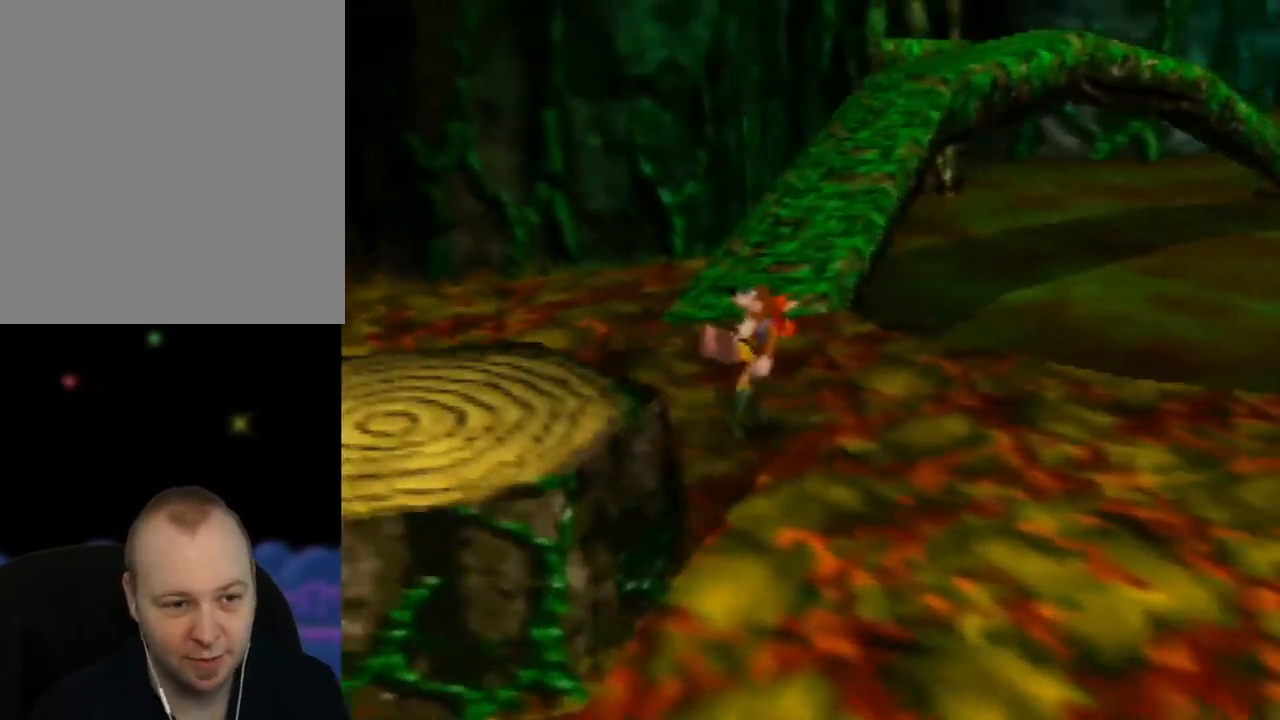
{"buttons": [], "left_stick": "up-right", "events": []}
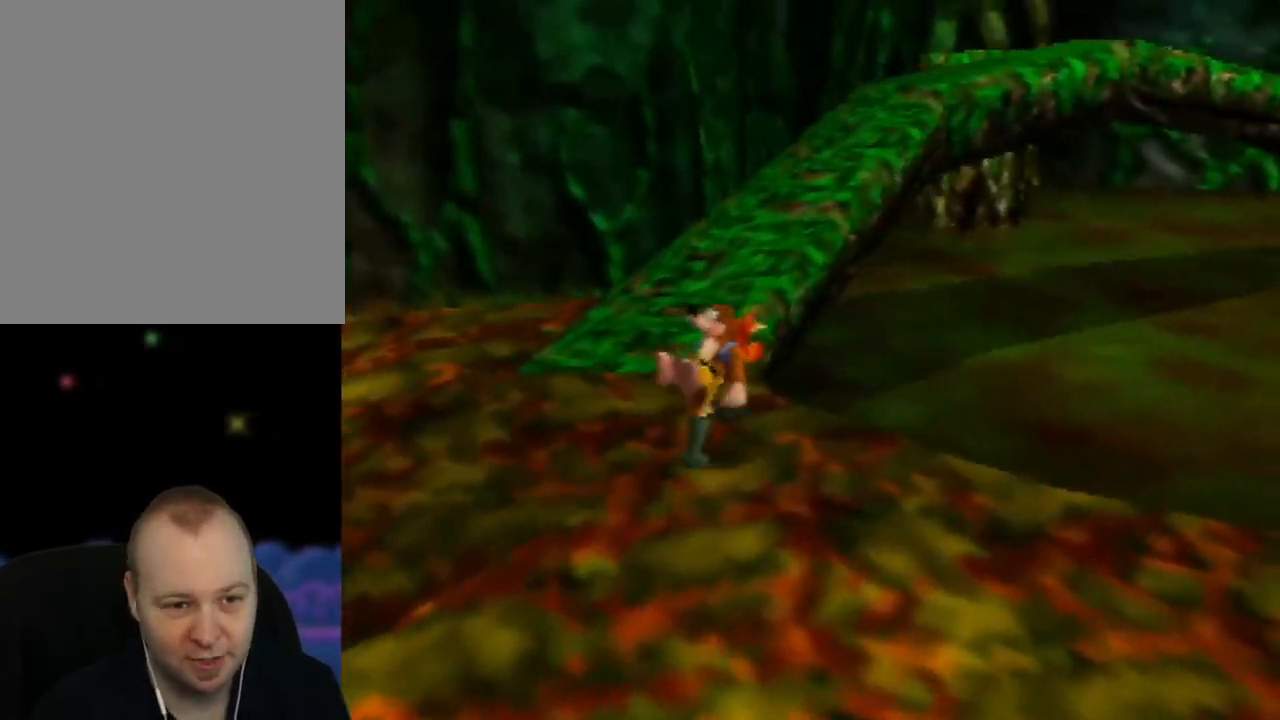
{"buttons": [], "left_stick": "up-right", "events": []}
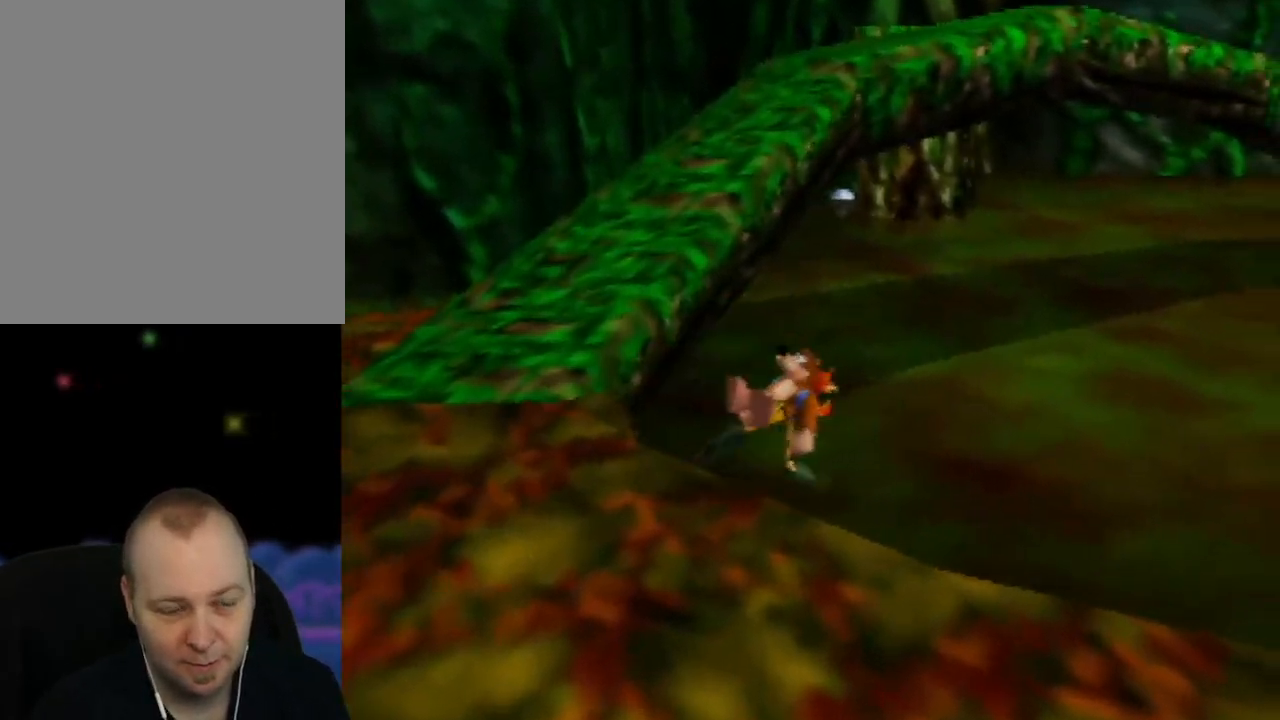
{"buttons": [], "left_stick": "up", "events": [[167, "left_stick", "up"]]}
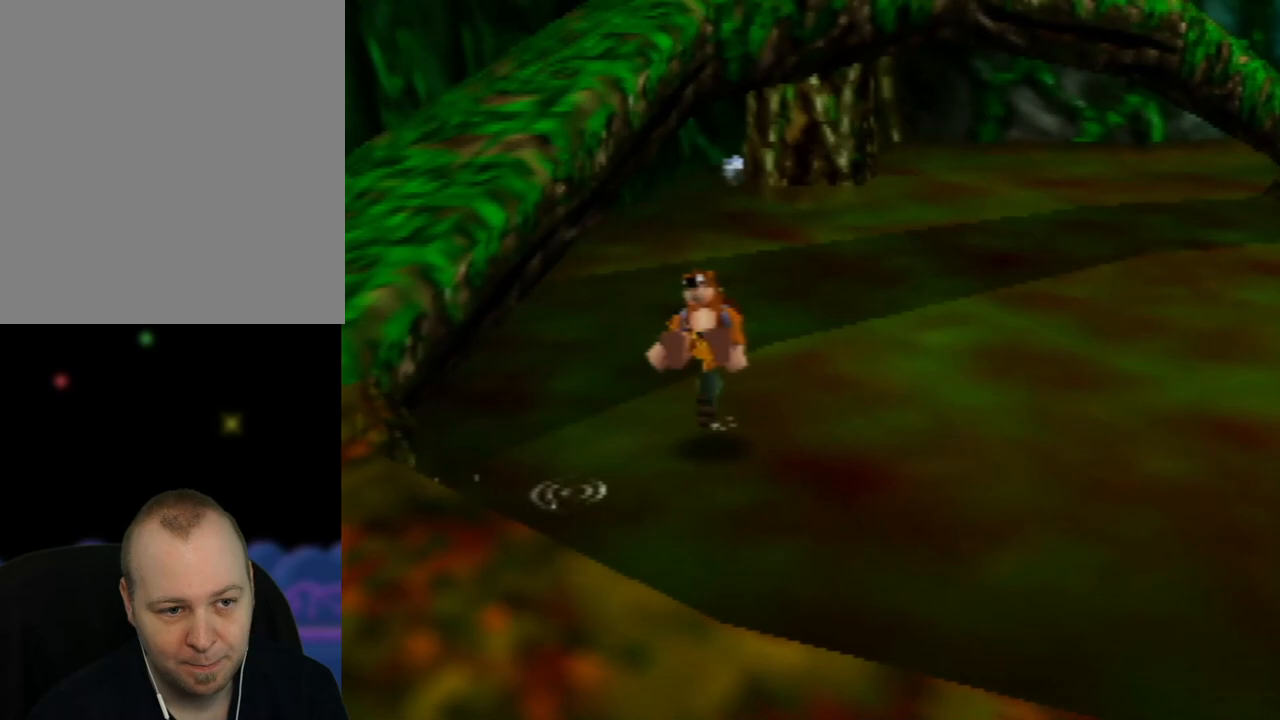
{"buttons": [], "left_stick": "up", "events": []}
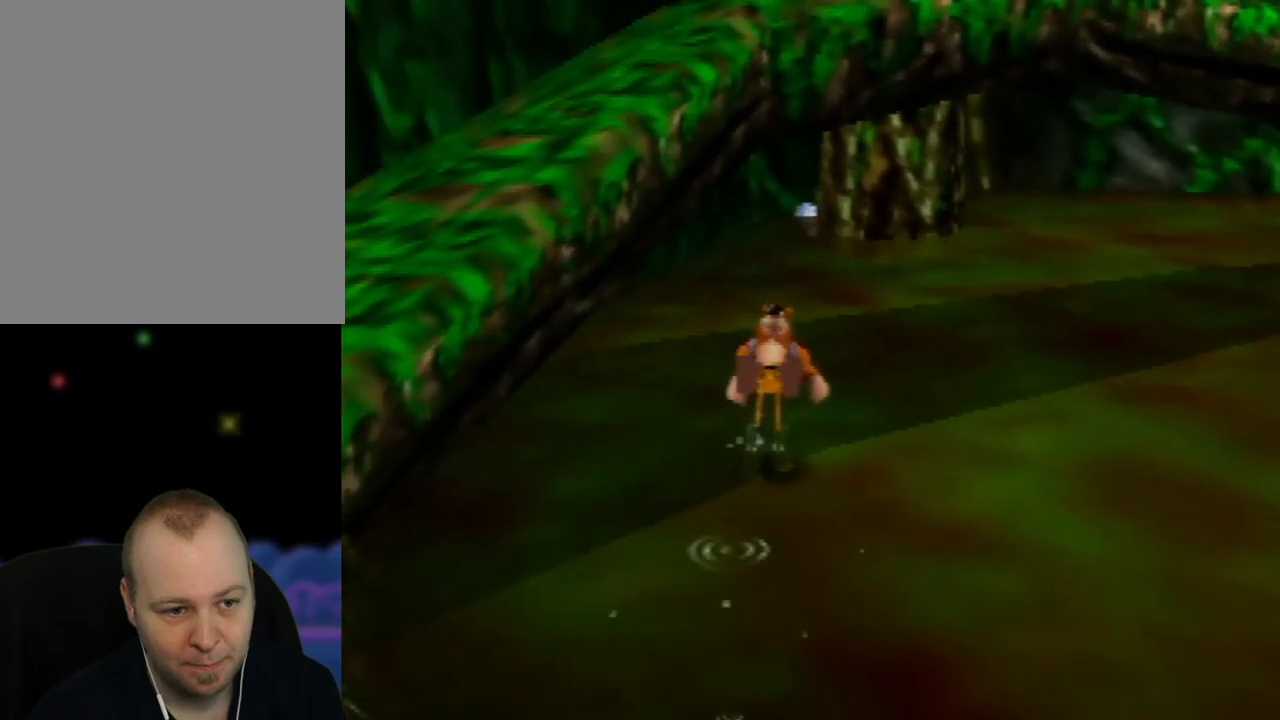
{"buttons": [], "left_stick": "up", "events": []}
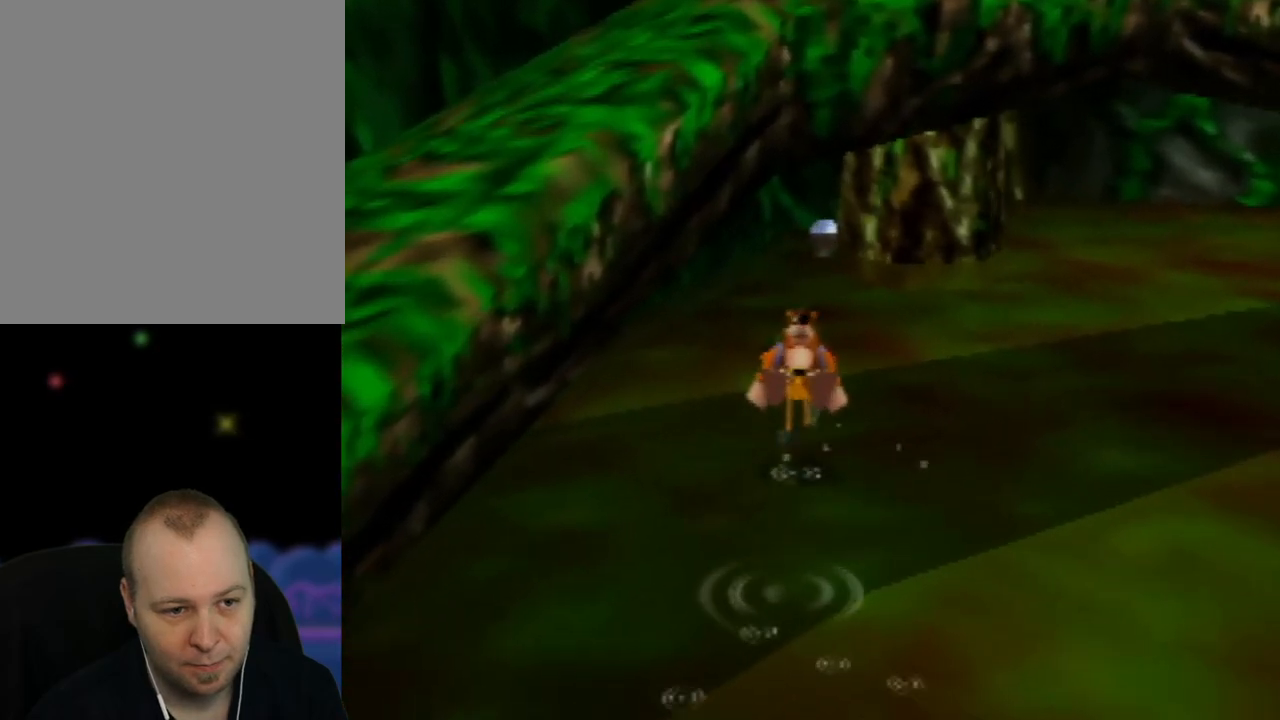
{"buttons": ["C_LEFT"], "left_stick": "up", "events": [[500, "C_LEFT", "down"]]}
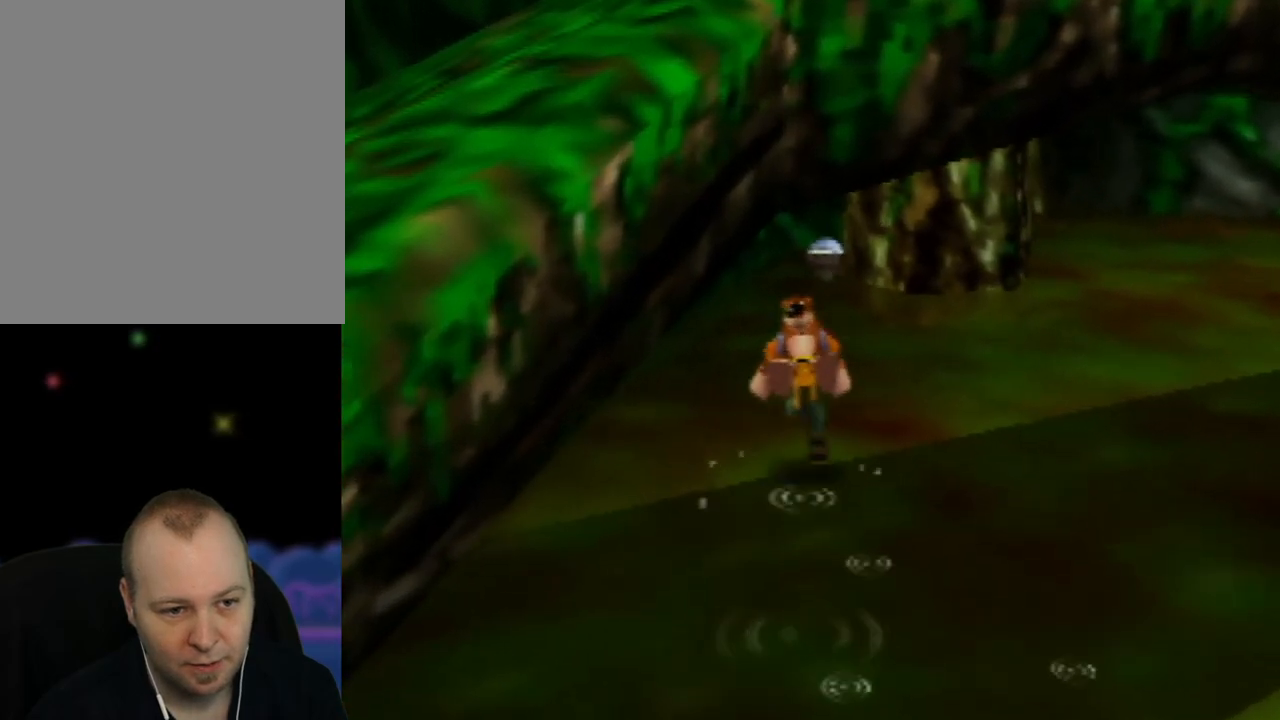
{"buttons": [], "left_stick": "up-left", "events": [[117, "C_LEFT", "up"], [233, "left_stick", "up-left"]]}
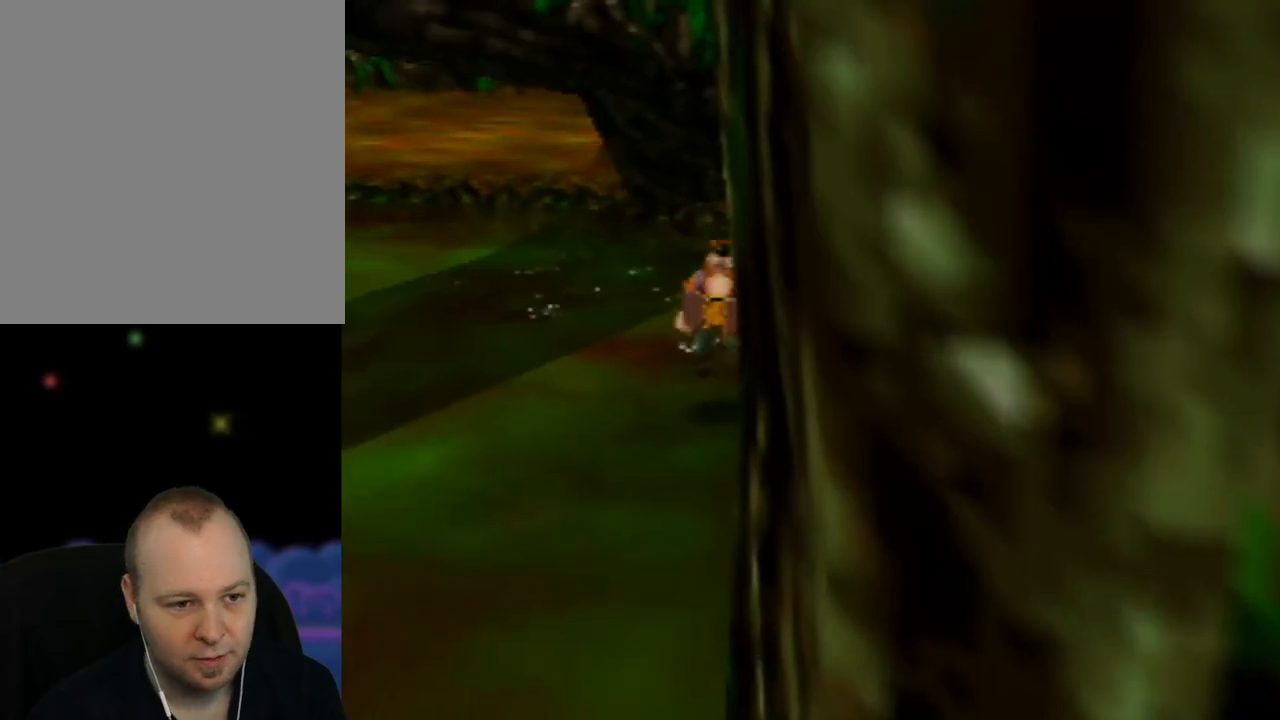
{"buttons": [], "left_stick": "down-right", "events": [[367, "left_stick", "down-left"], [500, "left_stick", "down-right"]]}
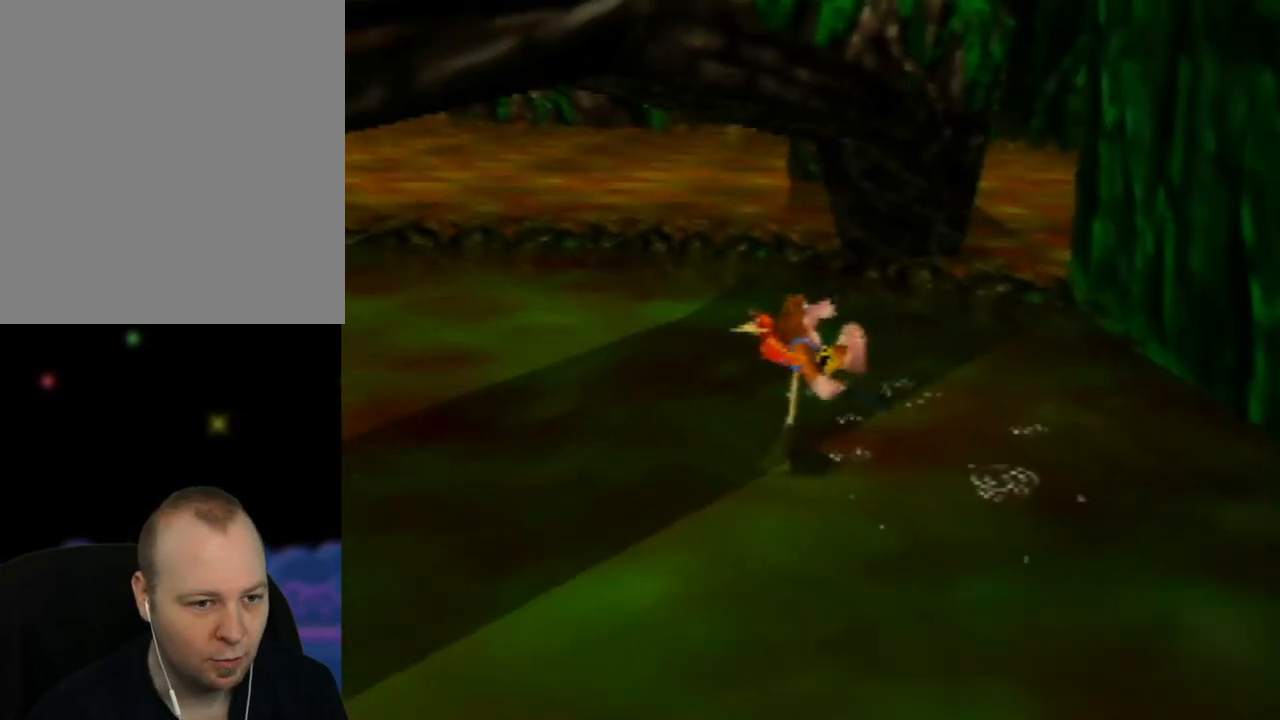
{"buttons": [], "left_stick": "right", "events": [[167, "left_stick", "right"], [283, "C_RIGHT", "down"], [400, "C_RIGHT", "up"]]}
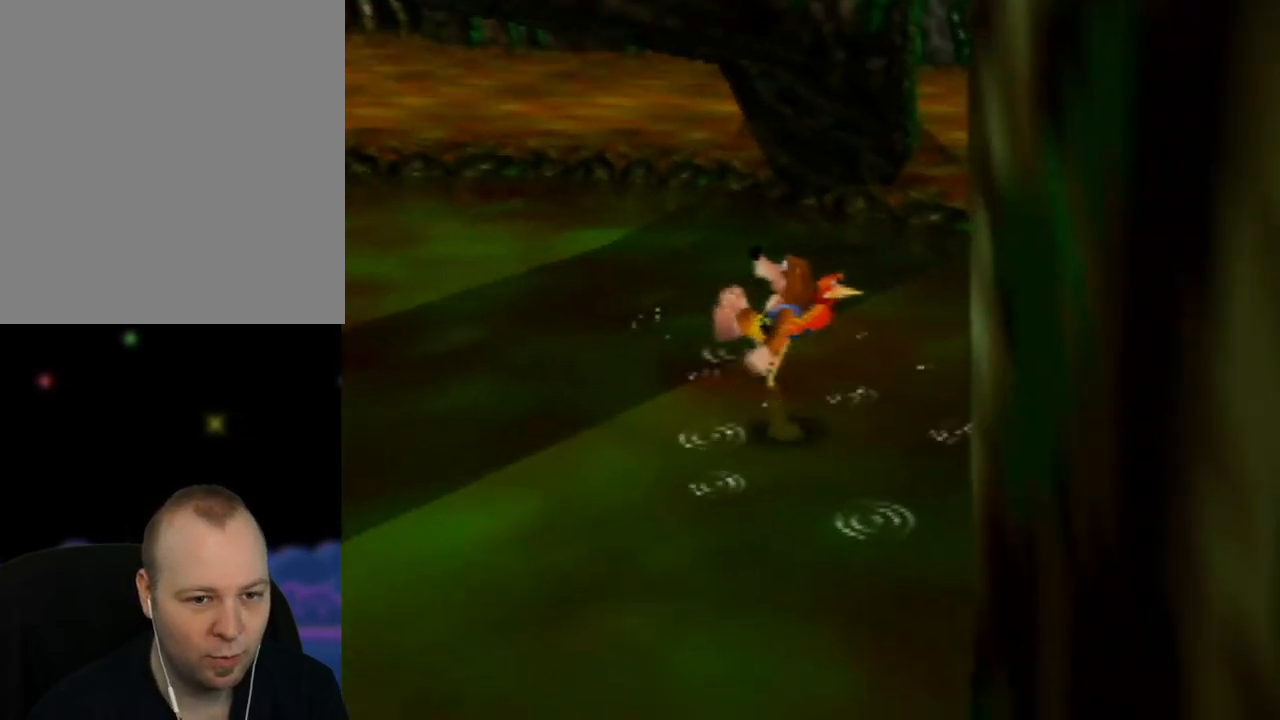
{"buttons": [], "left_stick": "right", "events": [[67, "C_LEFT", "down"], [67, "left_stick", "down-right"], [183, "C_LEFT", "up"], [283, "C_LEFT", "down"], [400, "C_LEFT", "up"], [400, "left_stick", "right"]]}
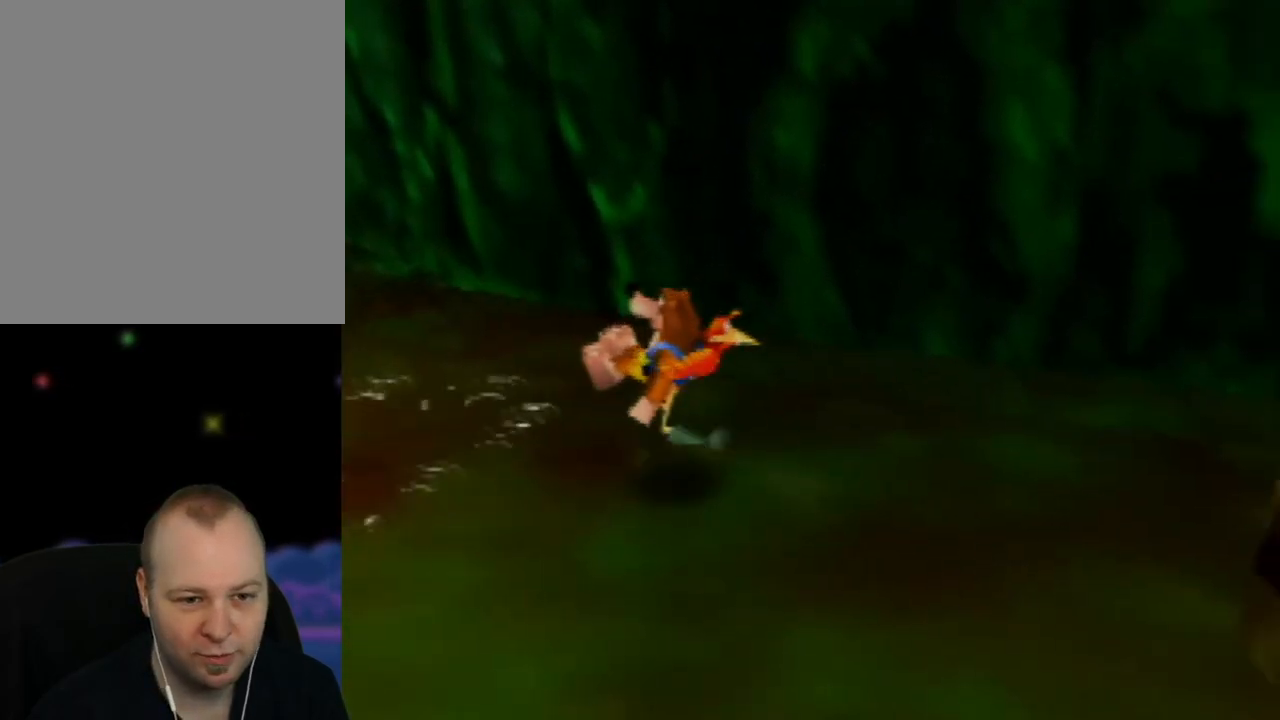
{"buttons": [], "left_stick": "up-right", "events": [[67, "left_stick", "up-right"], [100, "C_LEFT", "down"], [183, "C_LEFT", "up"]]}
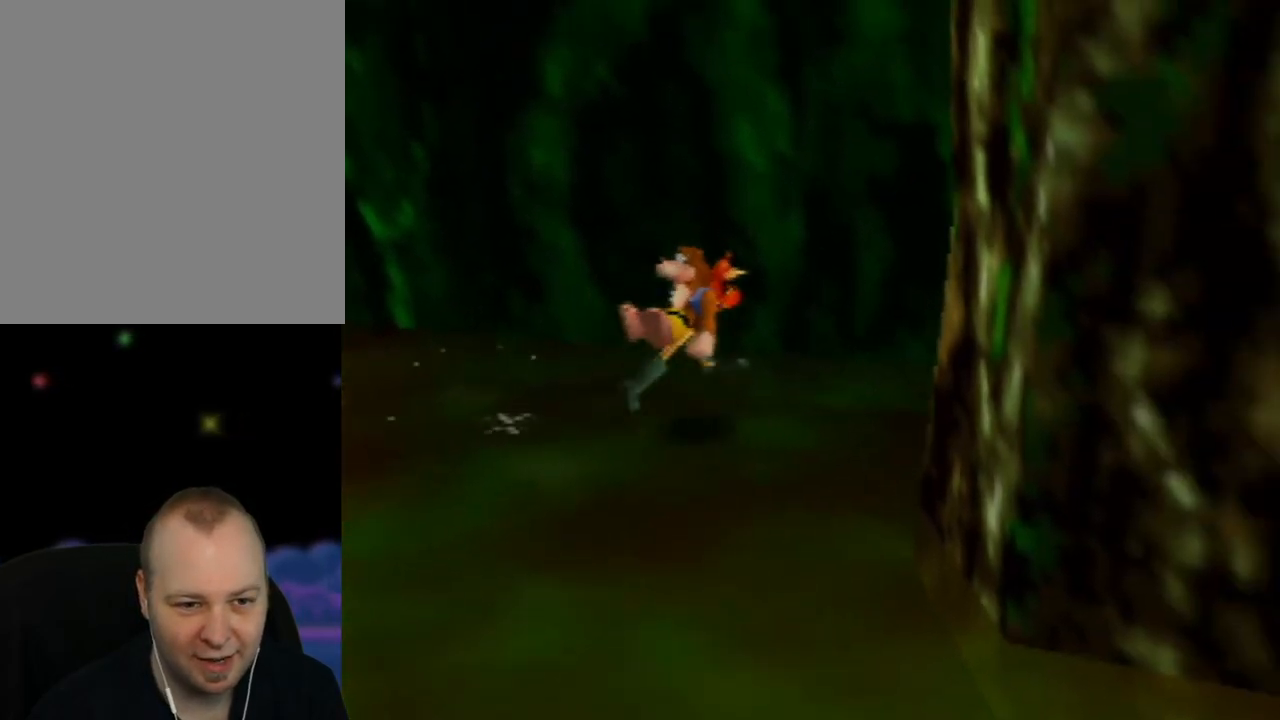
{"buttons": [], "left_stick": "up-right", "events": [[167, "left_stick", "right"], [317, "C_LEFT", "down"], [500, "C_LEFT", "up"], [500, "left_stick", "up-right"]]}
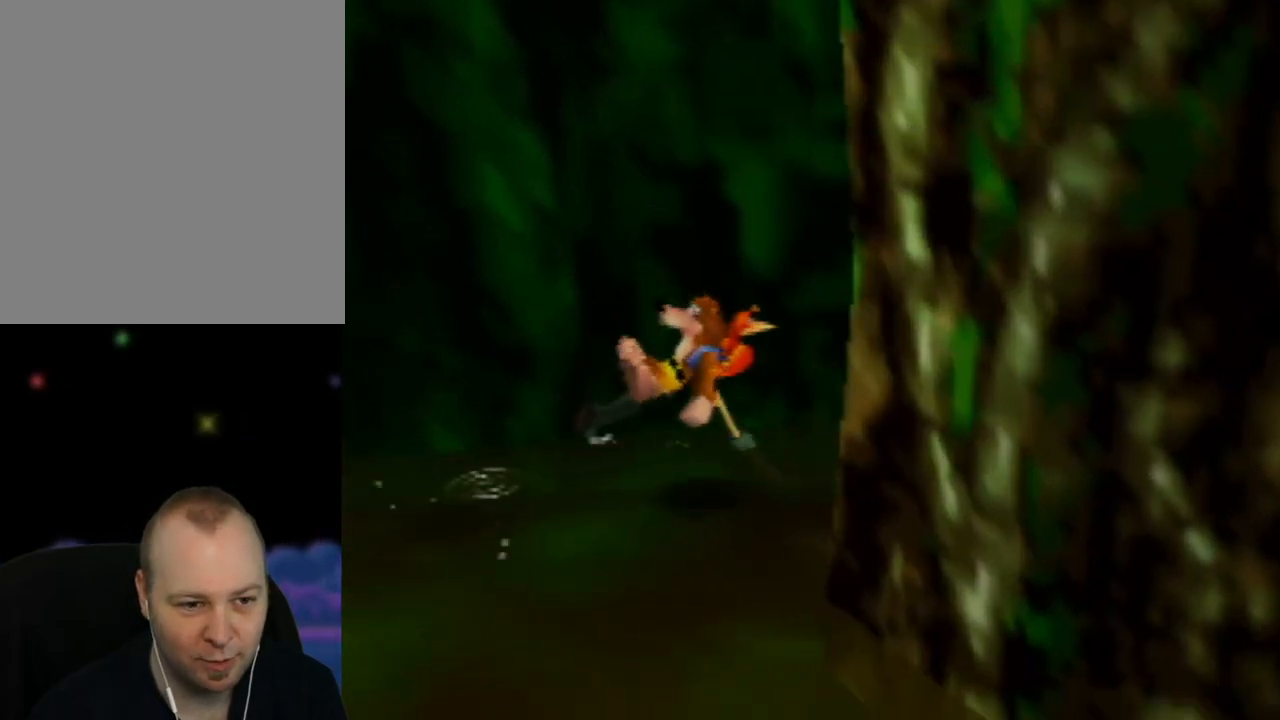
{"buttons": [], "left_stick": "right", "events": [[467, "left_stick", "right"]]}
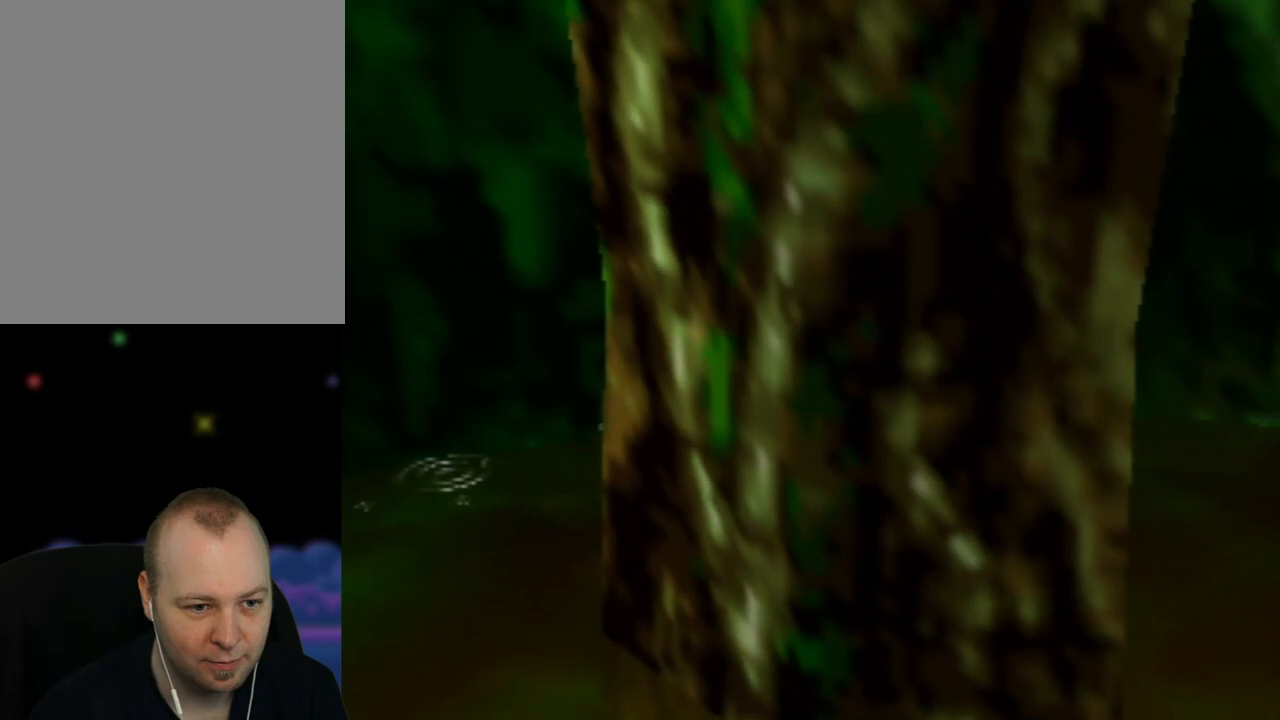
{"buttons": [], "left_stick": "down-right", "events": [[117, "C_LEFT", "down"], [317, "C_LEFT", "up"], [367, "left_stick", "down-right"]]}
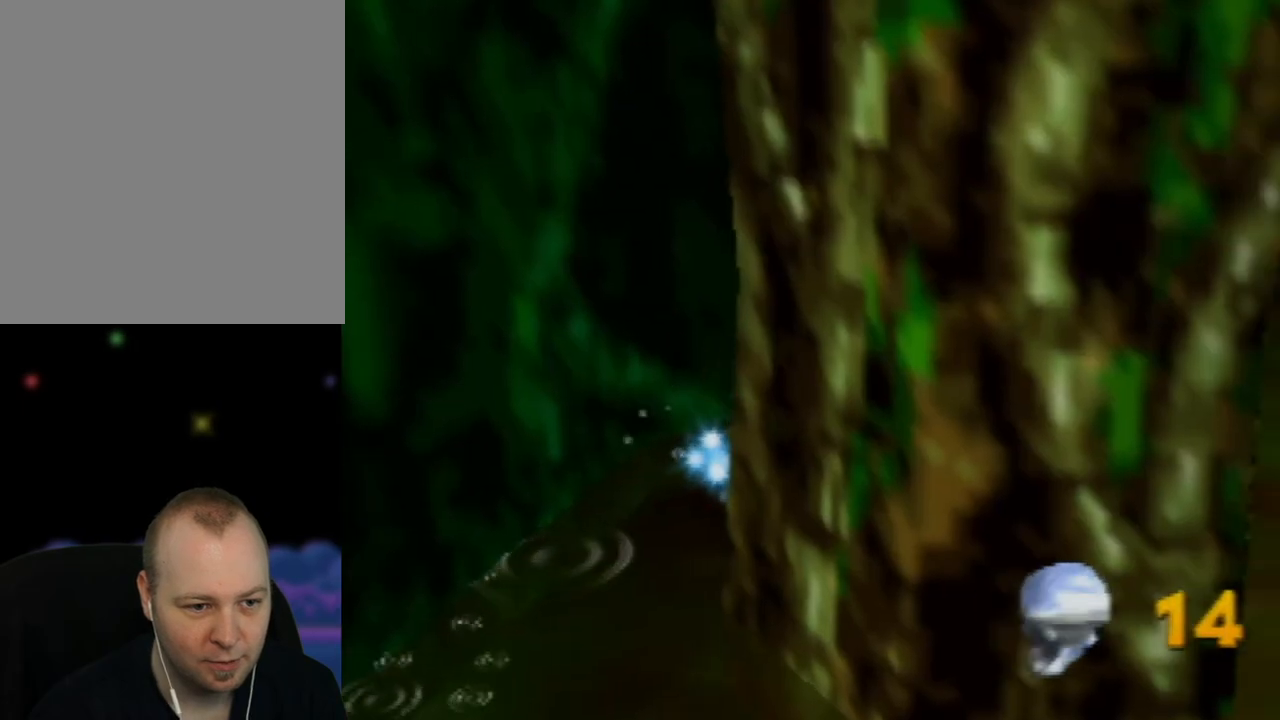
{"buttons": [], "left_stick": "up-right", "events": [[83, "left_stick", "right"], [217, "left_stick", "up-right"]]}
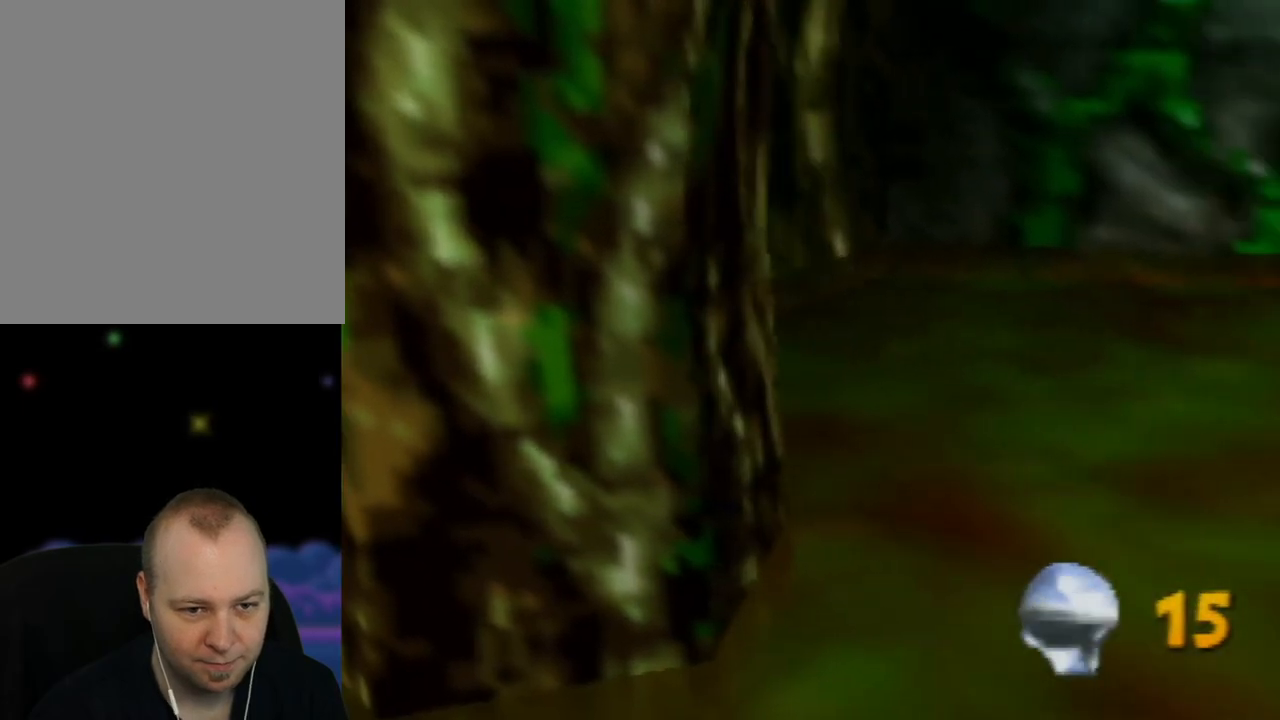
{"buttons": ["C_LEFT"], "left_stick": "up-right", "events": [[83, "C_LEFT", "down"], [283, "C_LEFT", "up"], [400, "C_LEFT", "down"]]}
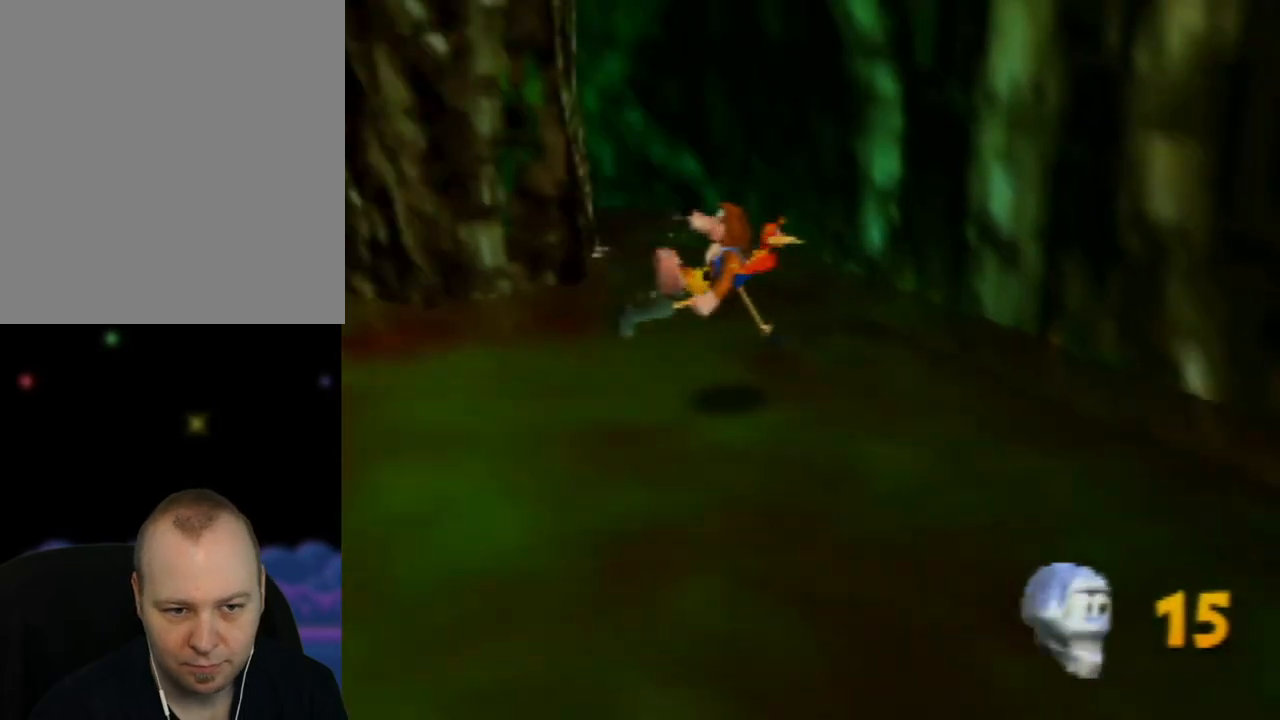
{"buttons": [], "left_stick": "down", "events": [[33, "C_LEFT", "up"], [367, "left_stick", "down-right"], [467, "left_stick", "down"]]}
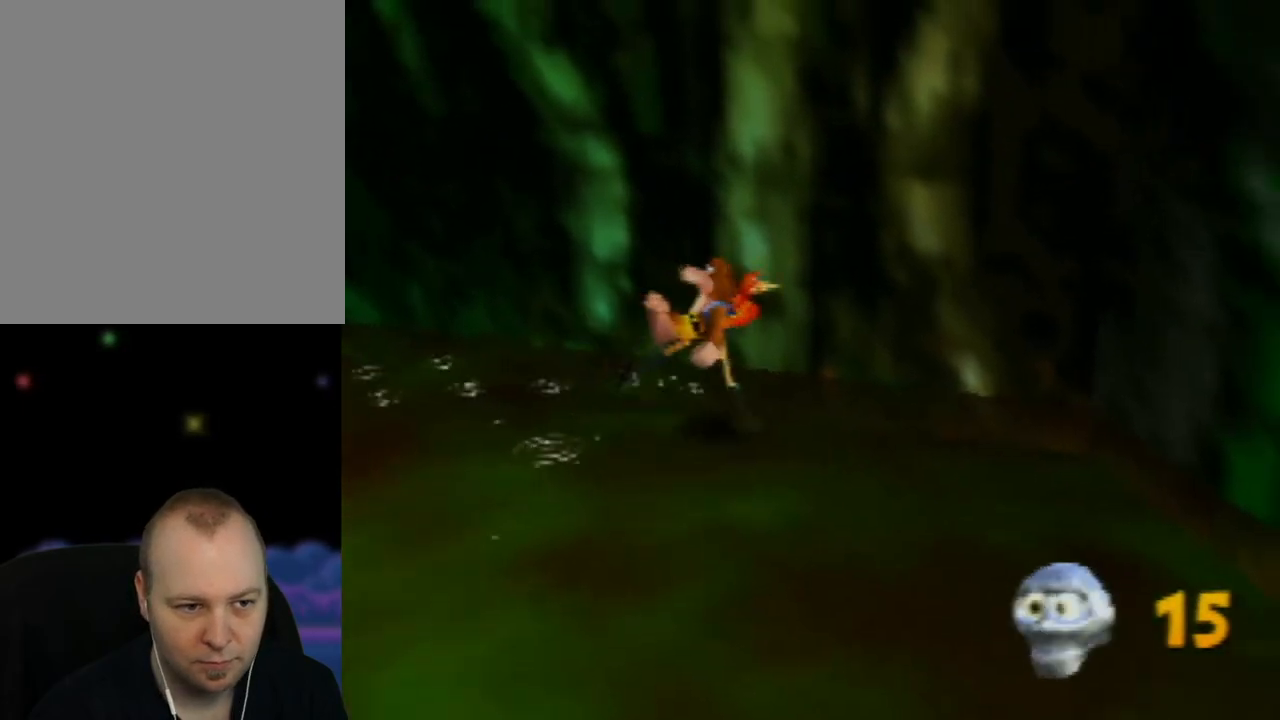
{"buttons": [], "left_stick": "down-left", "events": [[17, "left_stick", "down-left"], [117, "C_RIGHT", "down"], [200, "C_RIGHT", "up"], [283, "C_RIGHT", "down"], [400, "C_RIGHT", "up"]]}
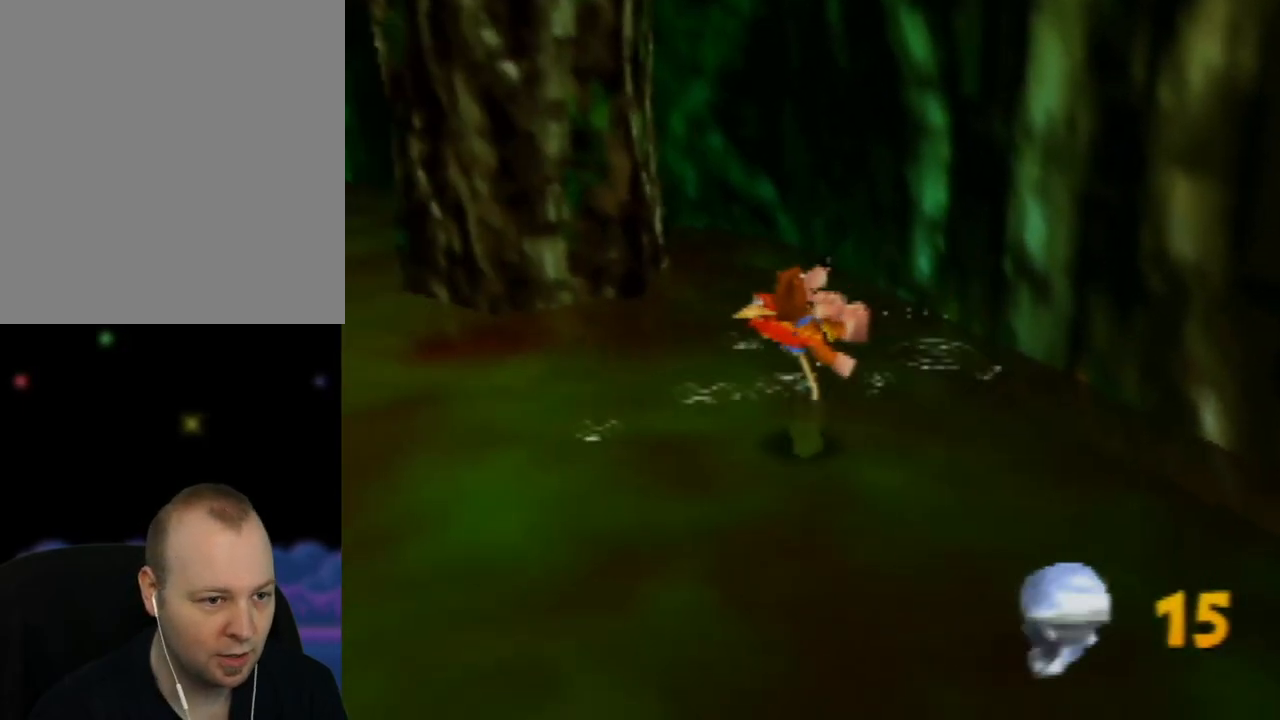
{"buttons": [], "left_stick": "up-left", "events": [[83, "left_stick", "left"], [300, "C_RIGHT", "down"], [433, "C_RIGHT", "up"], [450, "left_stick", "up-left"]]}
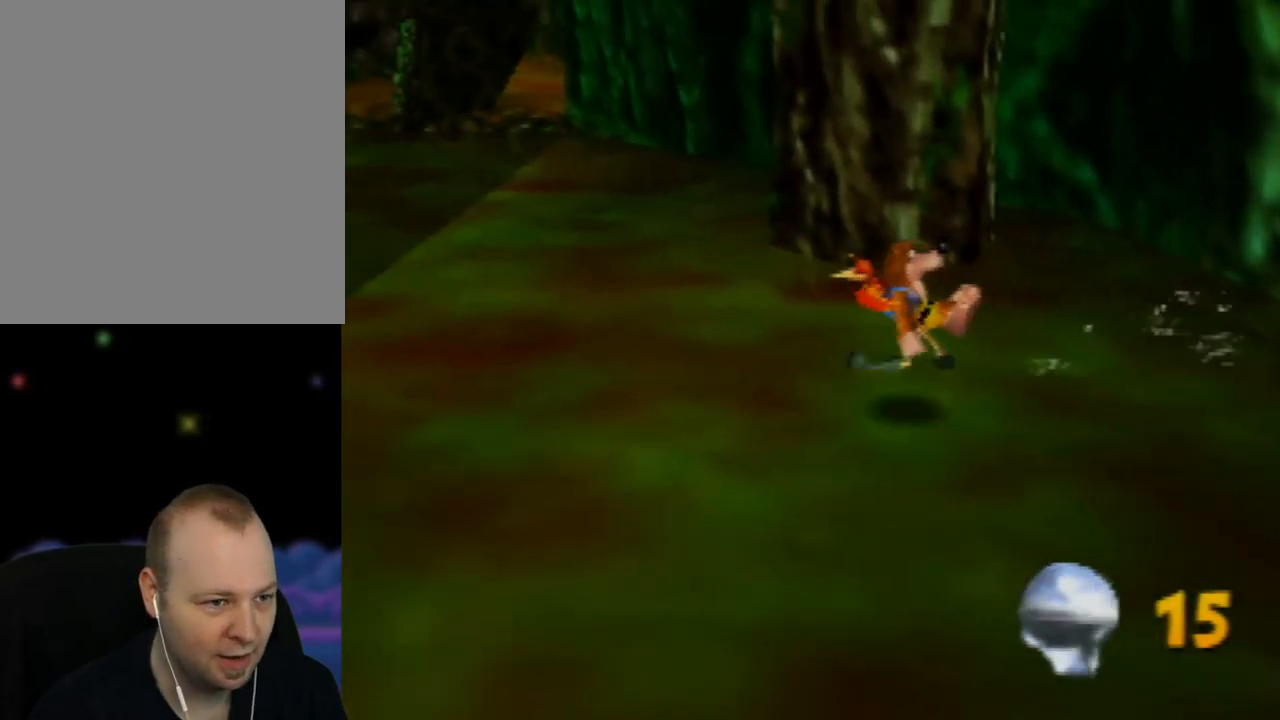
{"buttons": [], "left_stick": "left", "events": [[317, "C_RIGHT", "down"], [317, "left_stick", "left"], [433, "C_RIGHT", "up"]]}
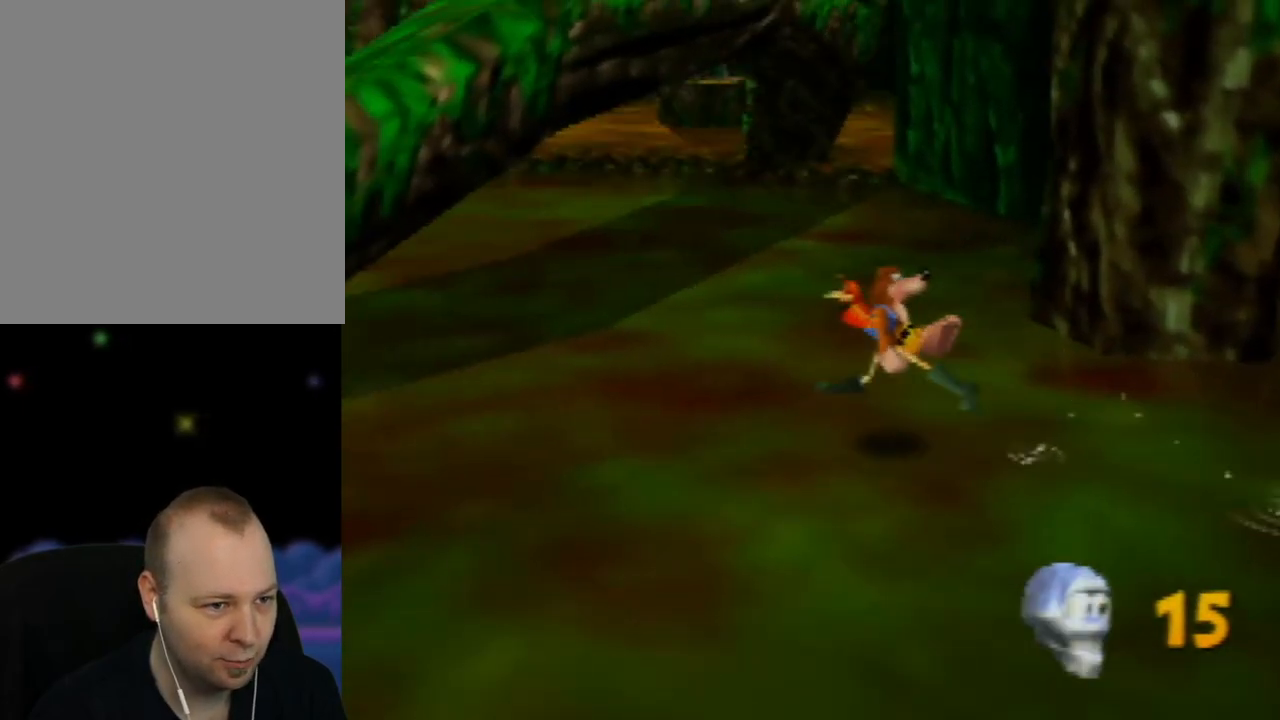
{"buttons": [], "left_stick": "up-left", "events": [[33, "left_stick", "up-left"], [183, "C_RIGHT", "down"], [333, "C_RIGHT", "up"]]}
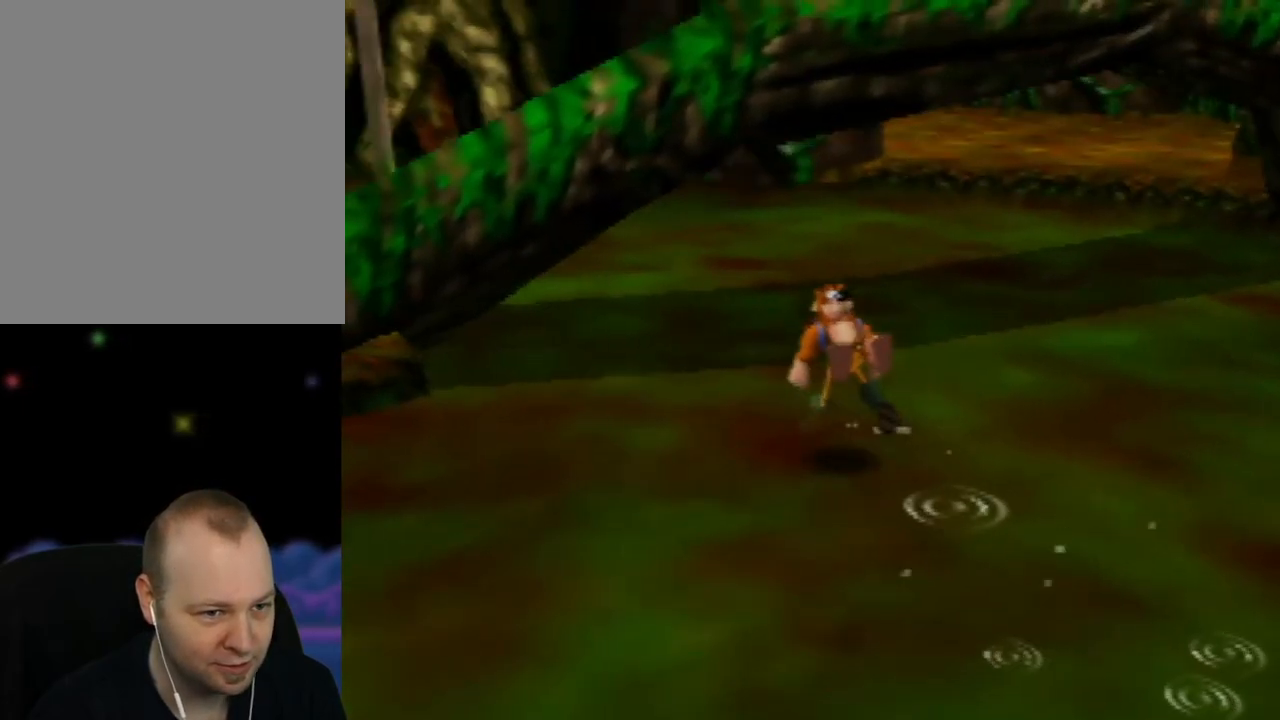
{"buttons": [], "left_stick": "up", "events": [[250, "left_stick", "up"]]}
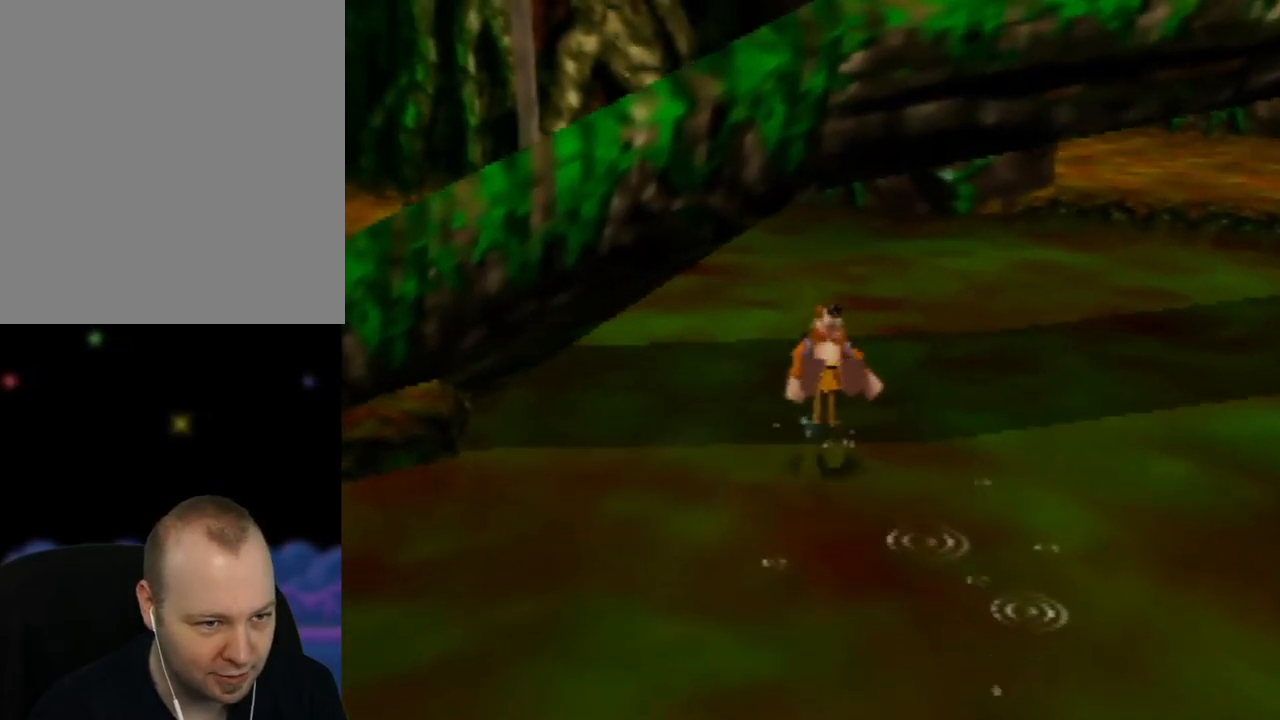
{"buttons": [], "left_stick": "up-left", "events": [[150, "C_LEFT", "down"], [300, "left_stick", "up-left"], [317, "C_LEFT", "up"]]}
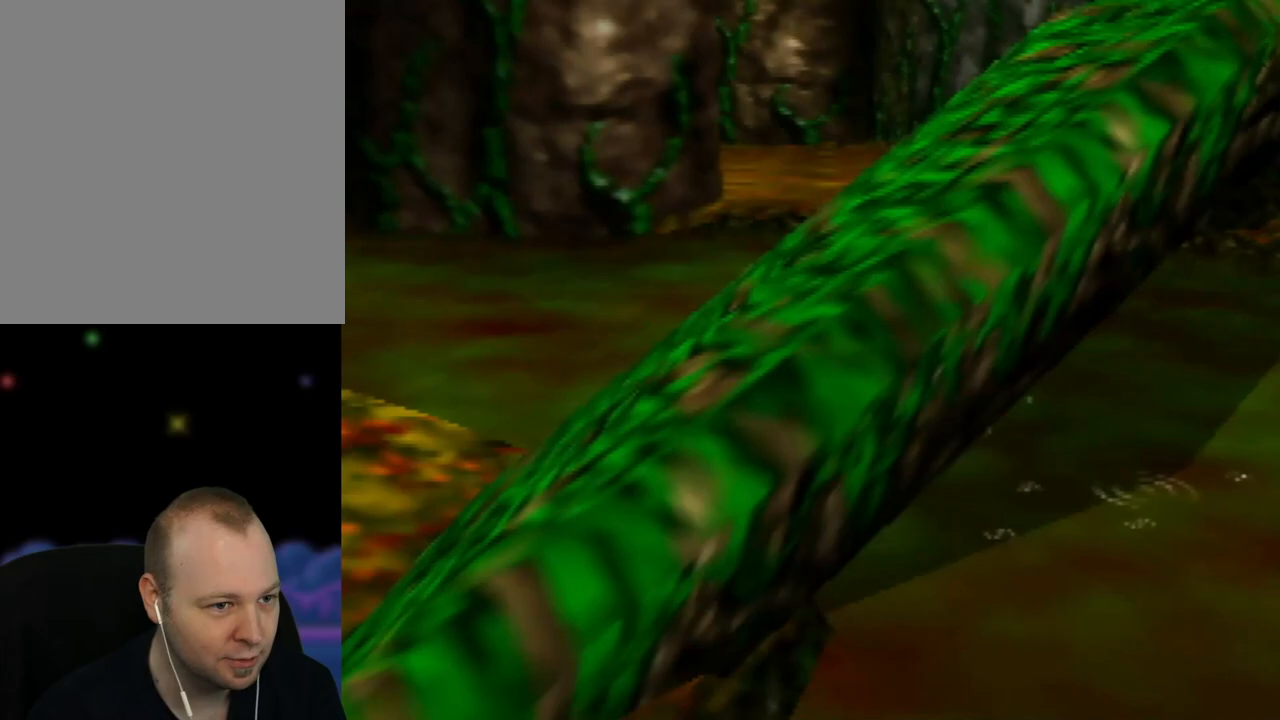
{"buttons": [], "left_stick": "up-left", "events": [[317, "C_RIGHT", "down"], [417, "C_RIGHT", "up"]]}
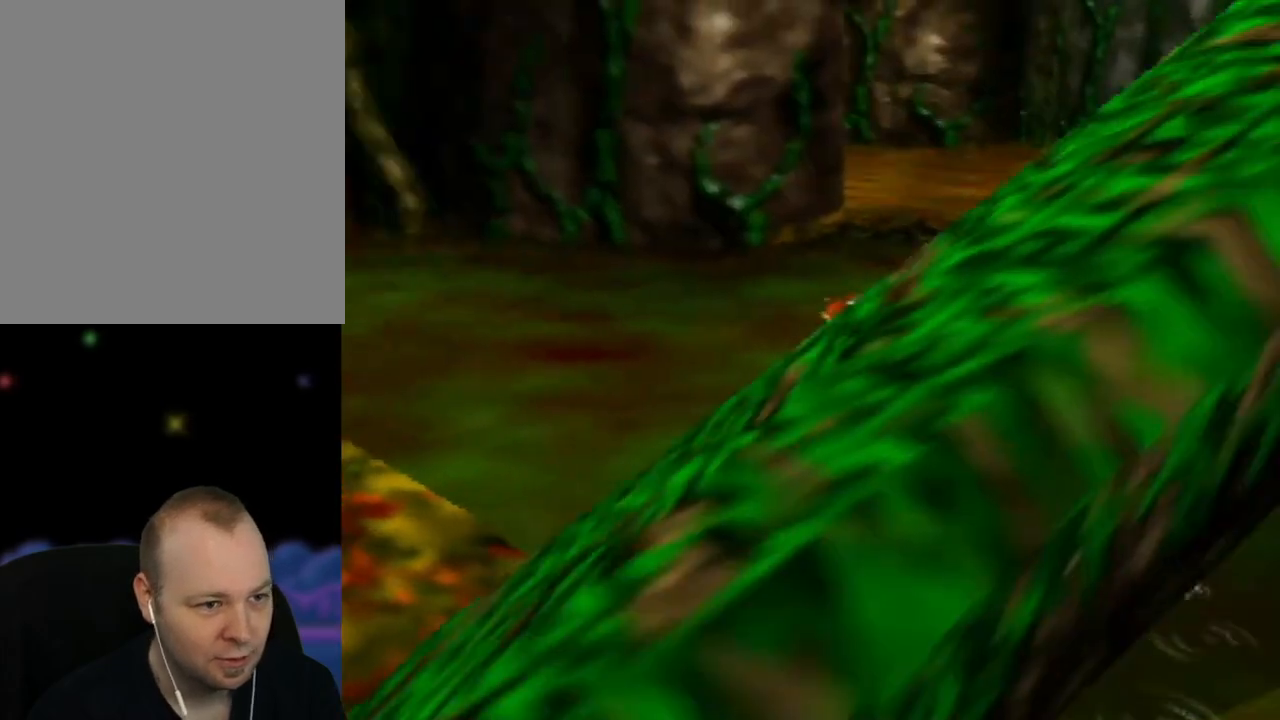
{"buttons": [], "left_stick": "up-left", "events": []}
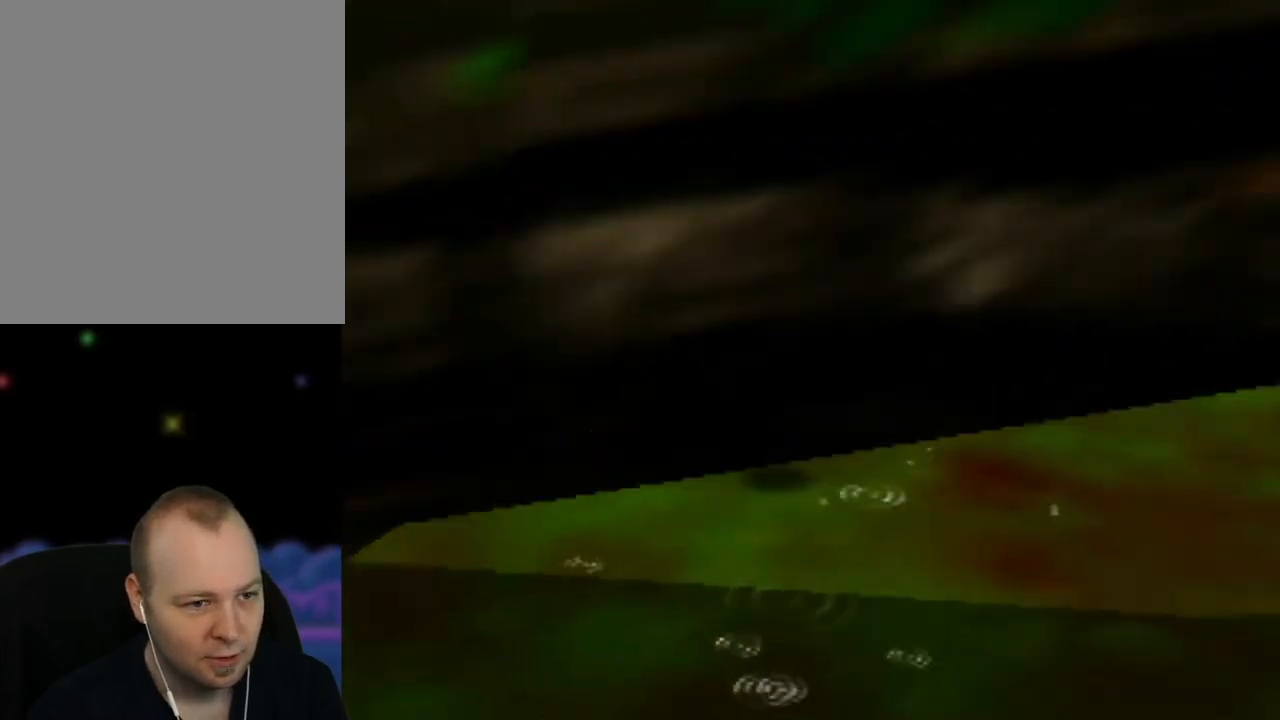
{"buttons": ["C_RIGHT"], "left_stick": "up-left", "events": [[500, "C_RIGHT", "down"]]}